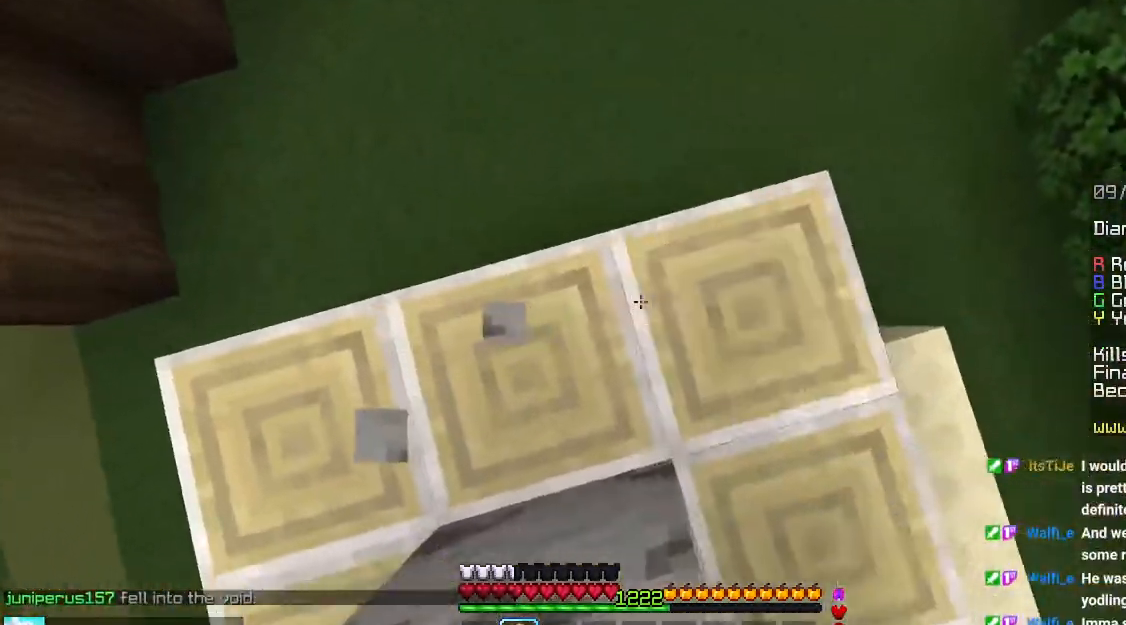
Gameplay with keyboard and mouse; each line is a JSON object with the keys and mouse buttons held at the frame after it. "events" lists presses ("down") and releases ("up") of "down", "left", "right", "space", "up", "mouse_left" and "mouse_right" between this image and that frame as [ms after this image, input, new state], when the widget could be followed in between. "mouse_left", "mouse_right" = the "left", "right" buttons of the "mouse" list. No other keys are recorded. Fast repeated clicks can show as one long hold. Mouse movement is not recorded.
{"keys": ["left"], "mouse": [], "events": [[50, "up", "down"], [83, "mouse_right", "up"], [166, "up", "up"], [216, "left", "up"], [250, "mouse_right", "down"], [350, "mouse_right", "up"], [383, "left", "down"]]}
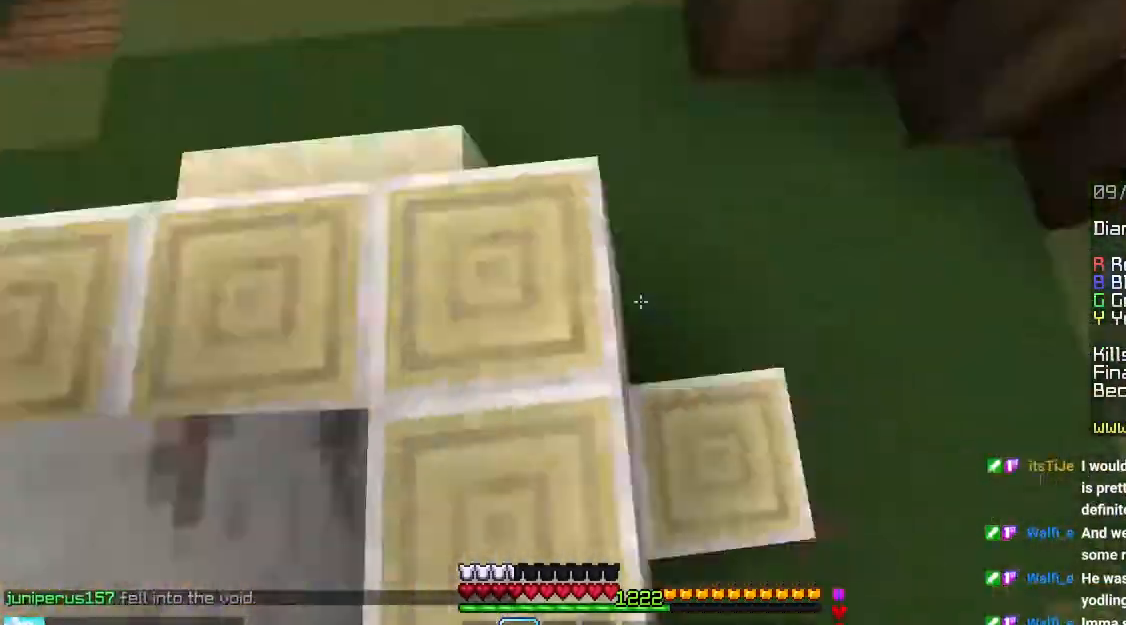
{"keys": ["left", "up"], "mouse": [], "events": [[16, "up", "down"], [100, "space", "down"], [400, "space", "up"]]}
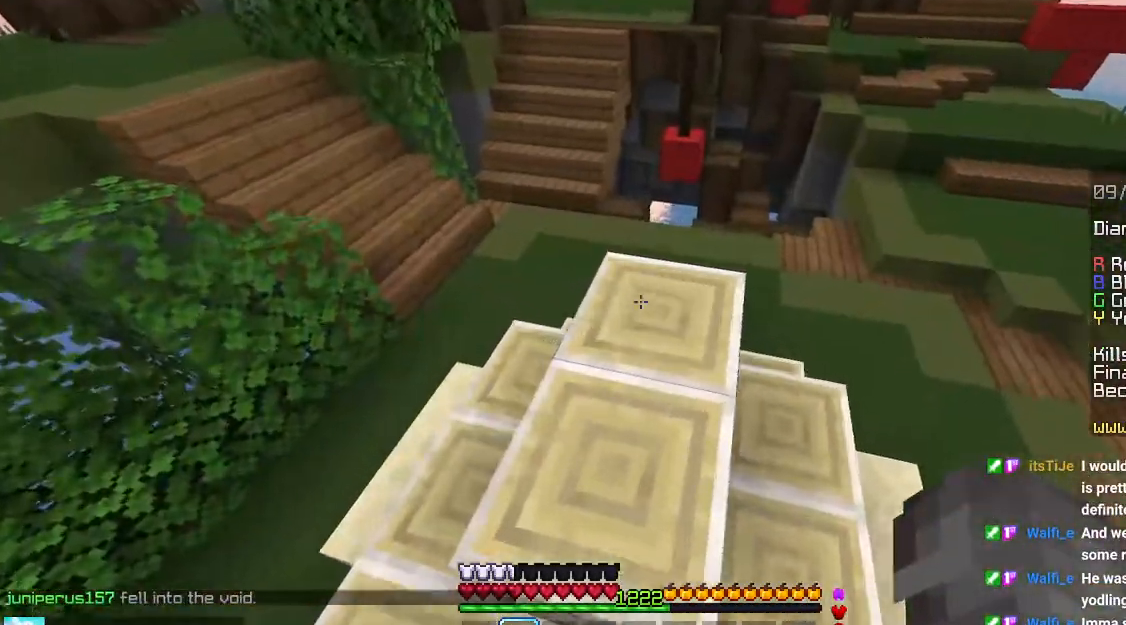
{"keys": ["up"], "mouse": [], "events": [[66, "space", "down"], [83, "left", "up"], [200, "up", "up"], [216, "space", "up"], [316, "up", "down"]]}
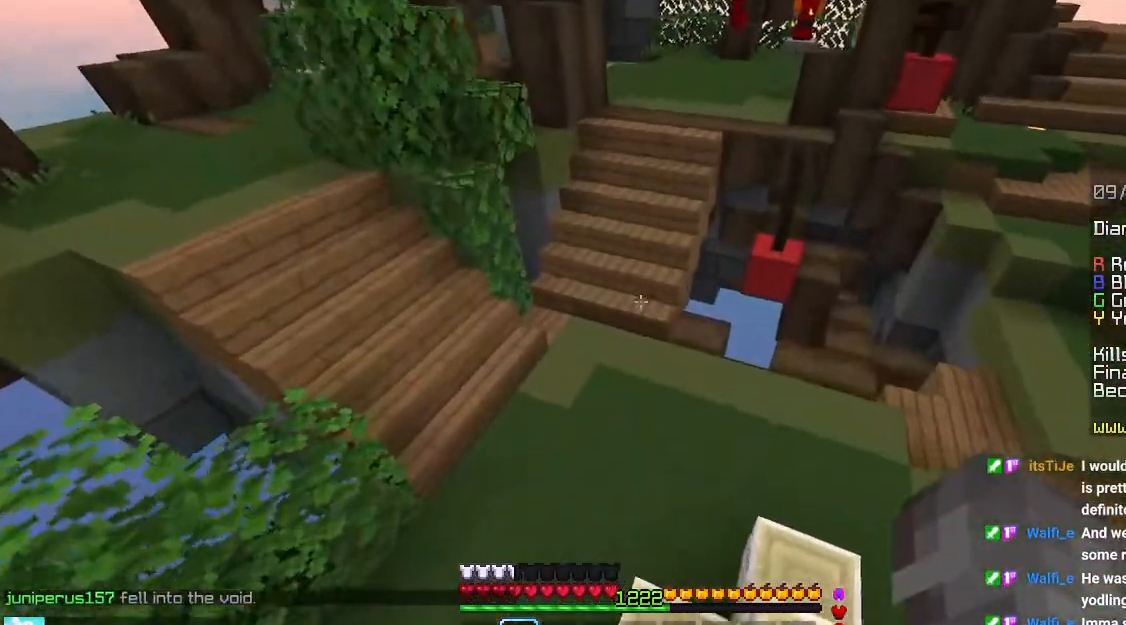
{"keys": ["space", "up"], "mouse": [], "events": [[66, "left", "down"], [200, "space", "down"], [250, "left", "up"]]}
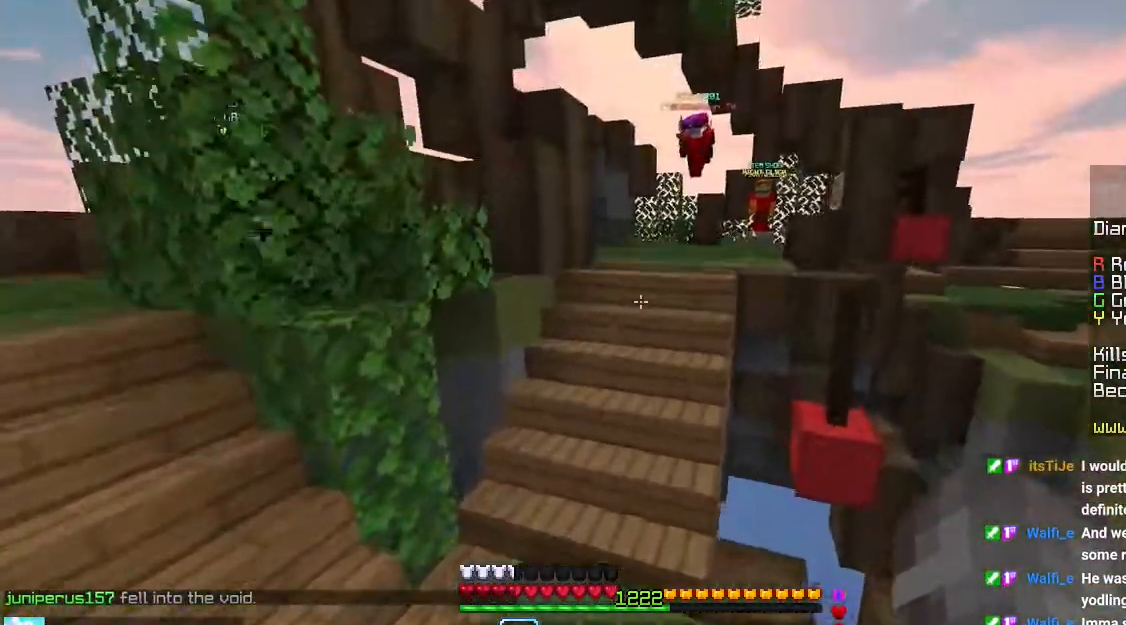
{"keys": ["up"], "mouse": [], "events": [[183, "space", "up"], [383, "space", "down"], [483, "space", "up"]]}
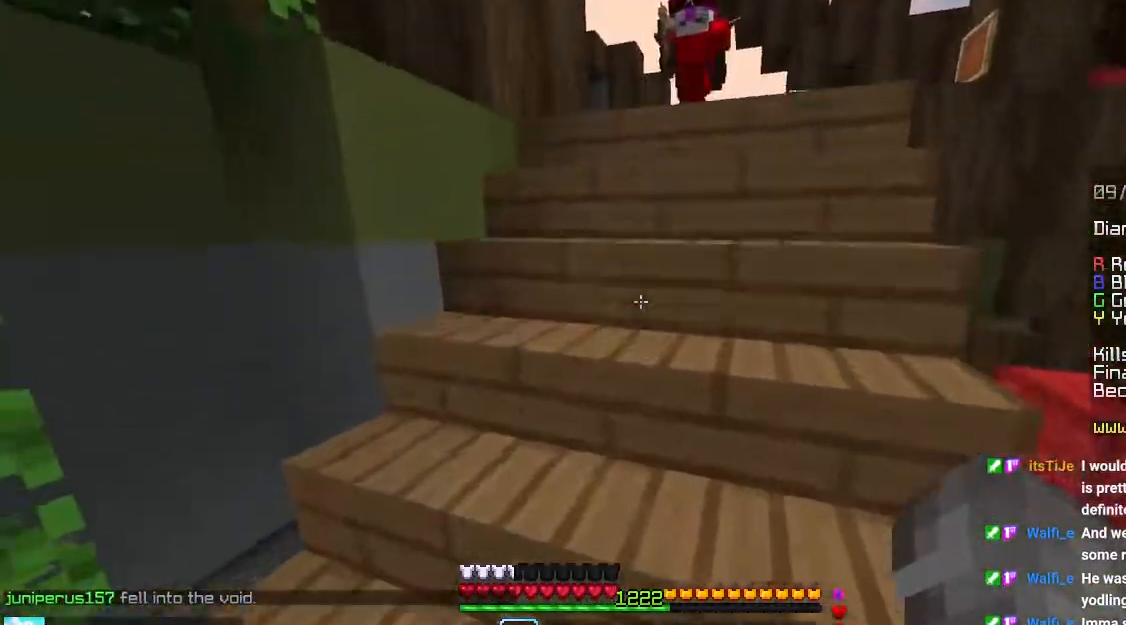
{"keys": ["space", "up"], "mouse": [], "events": [[83, "space", "down"], [216, "space", "up"], [300, "space", "down"], [400, "space", "up"], [500, "space", "down"]]}
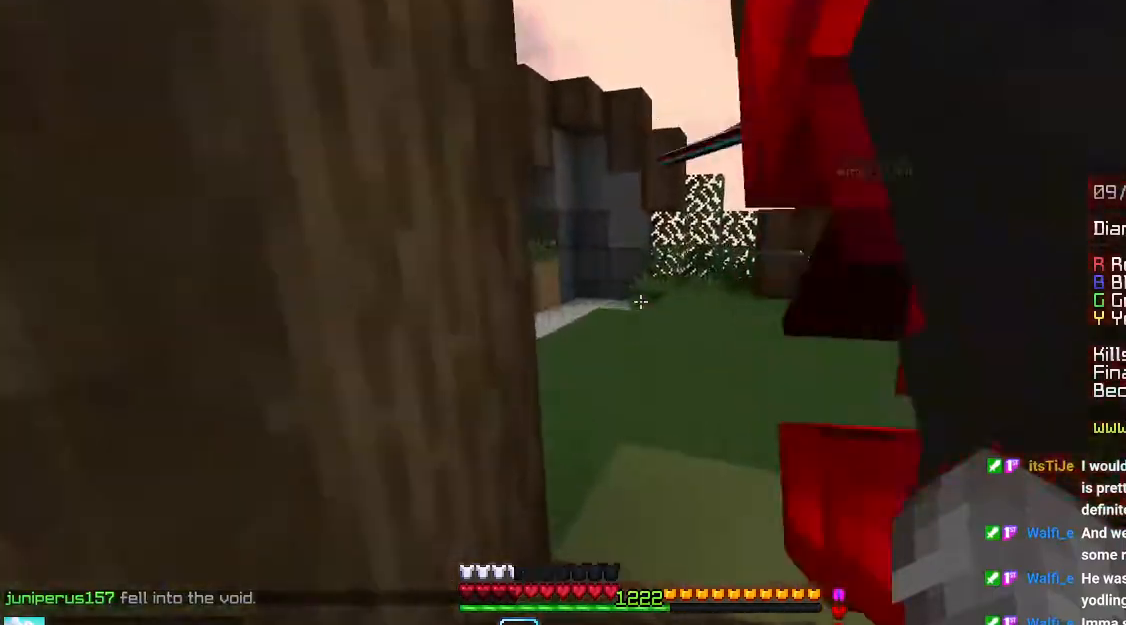
{"keys": ["left", "up"], "mouse": [], "events": [[116, "space", "up"], [250, "space", "down"], [283, "left", "down"], [500, "space", "up"]]}
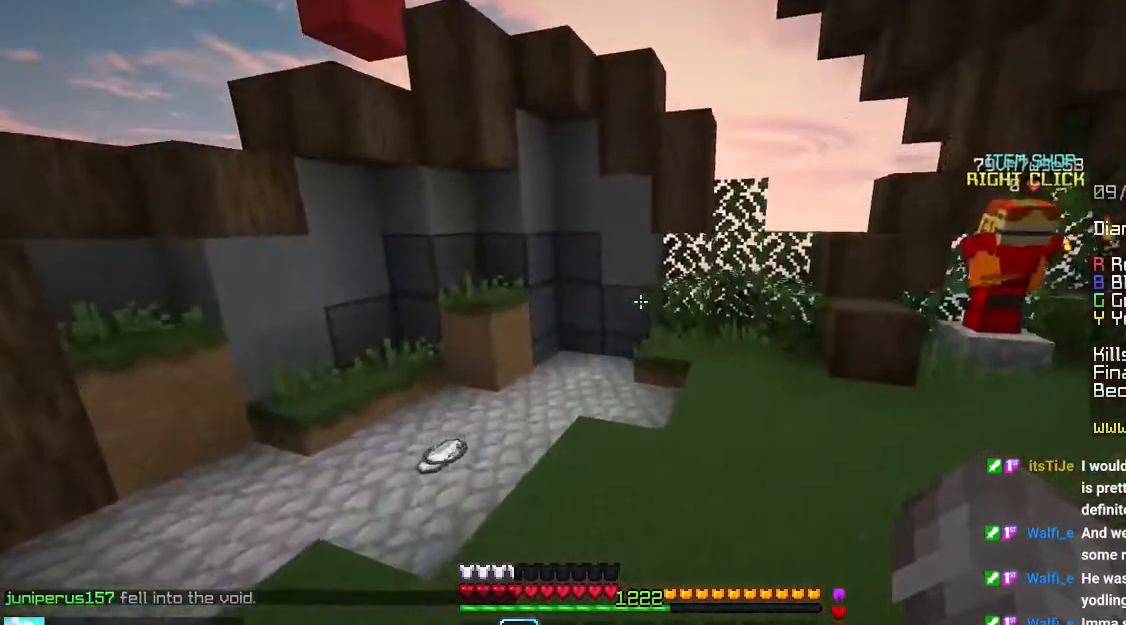
{"keys": ["left", "up"], "mouse": [], "events": []}
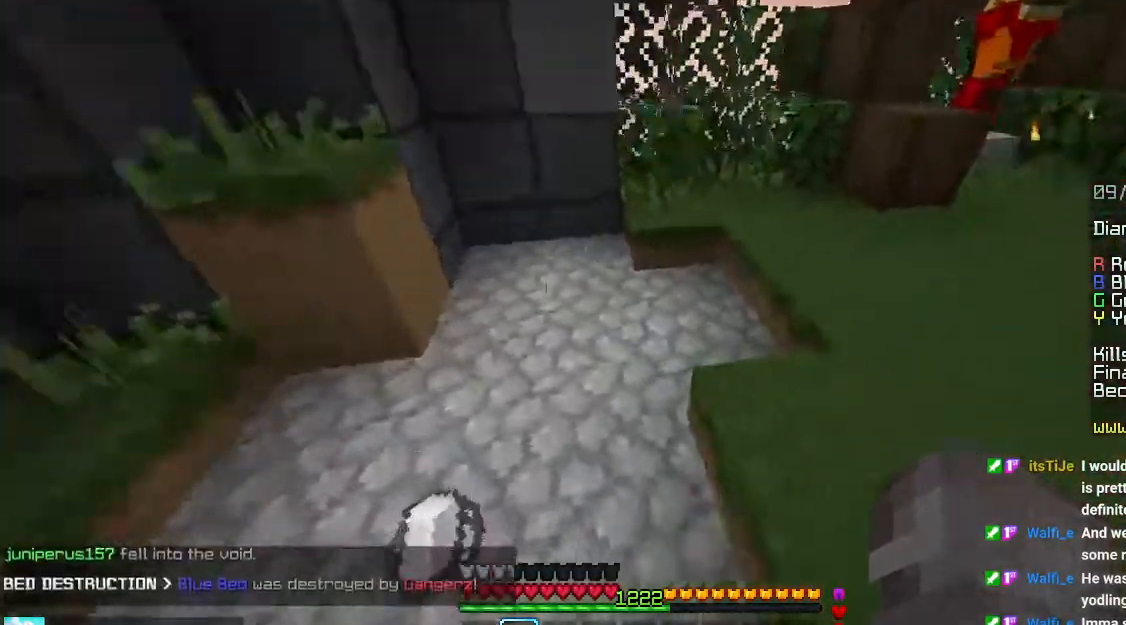
{"keys": ["up"], "mouse": [], "events": [[33, "left", "up"]]}
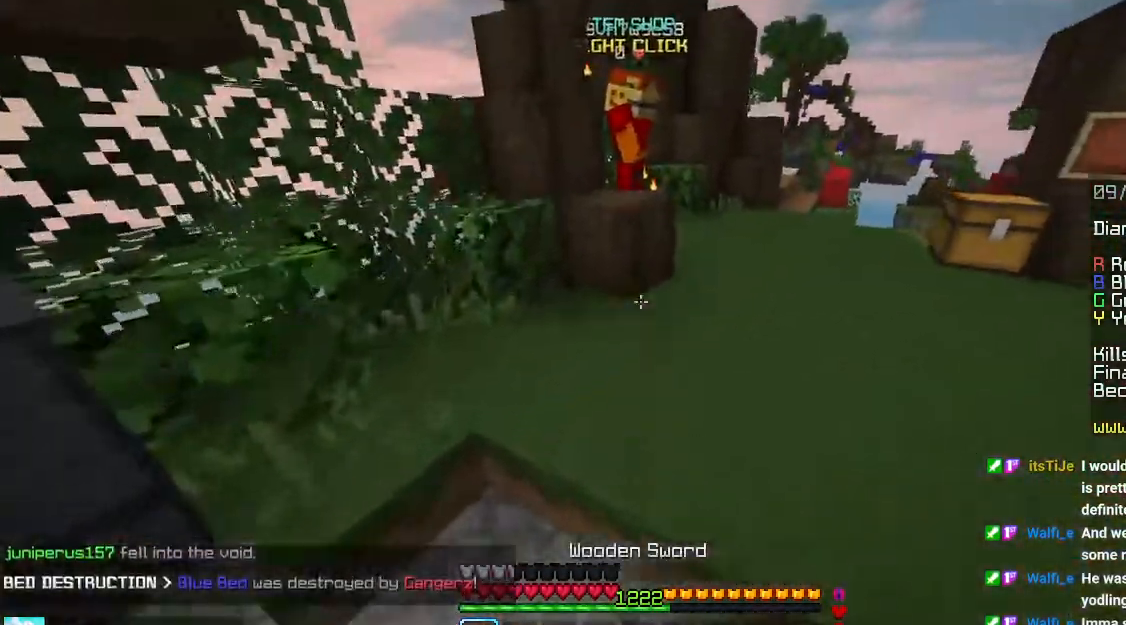
{"keys": ["space", "up"], "mouse": [], "events": [[350, "space", "down"]]}
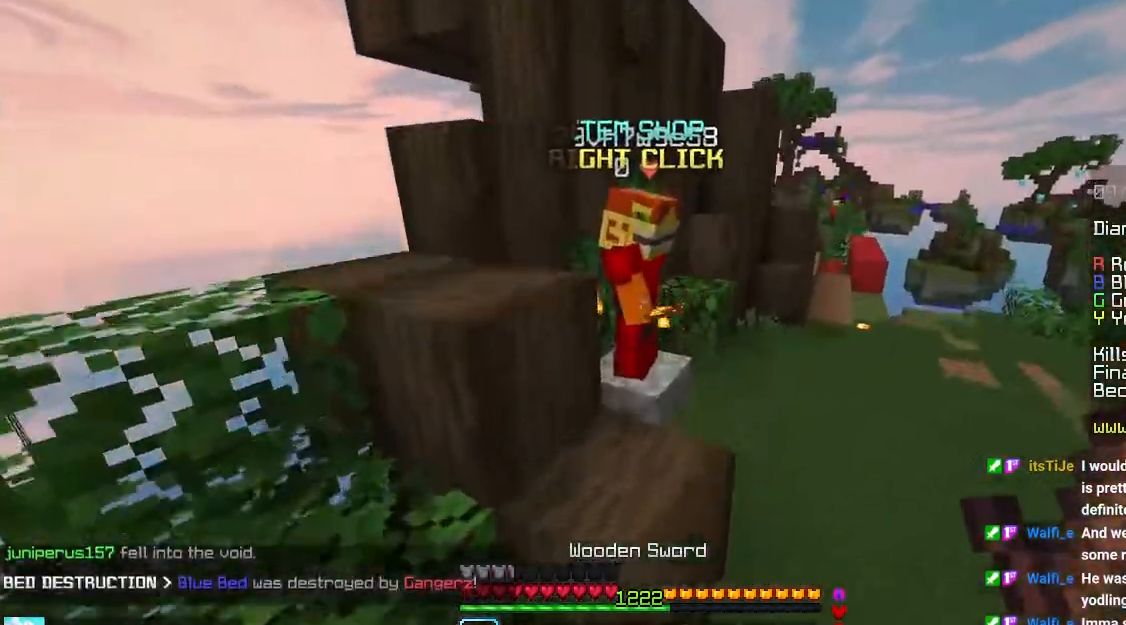
{"keys": [], "mouse": [], "events": [[16, "space", "up"], [50, "up", "up"], [166, "mouse_right", "down"], [300, "mouse_right", "up"]]}
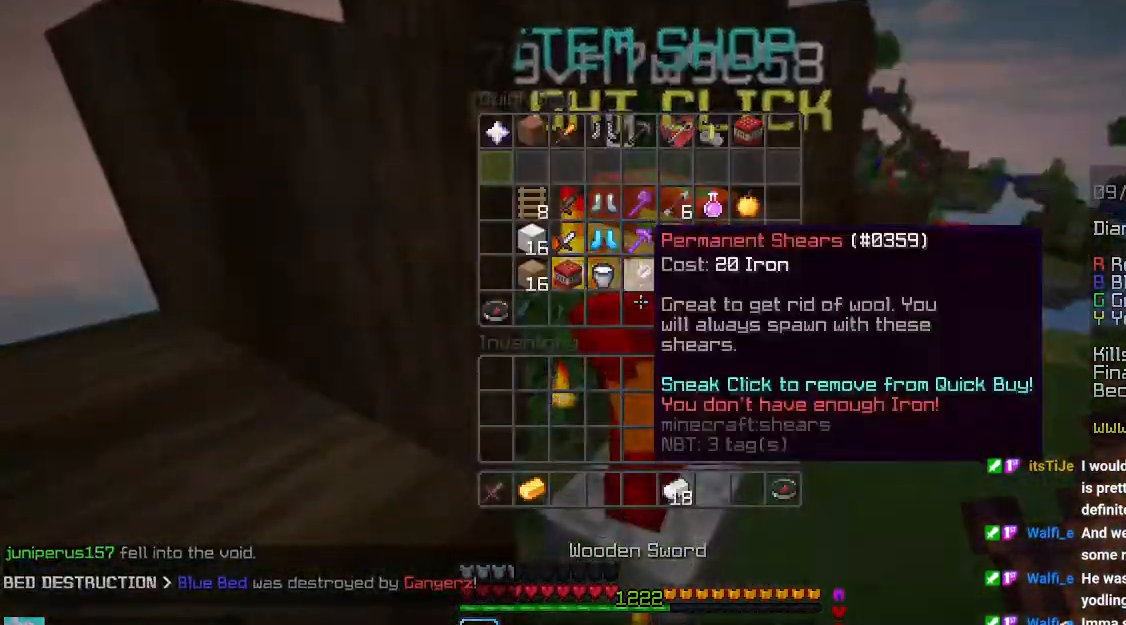
{"keys": [], "mouse": [], "events": []}
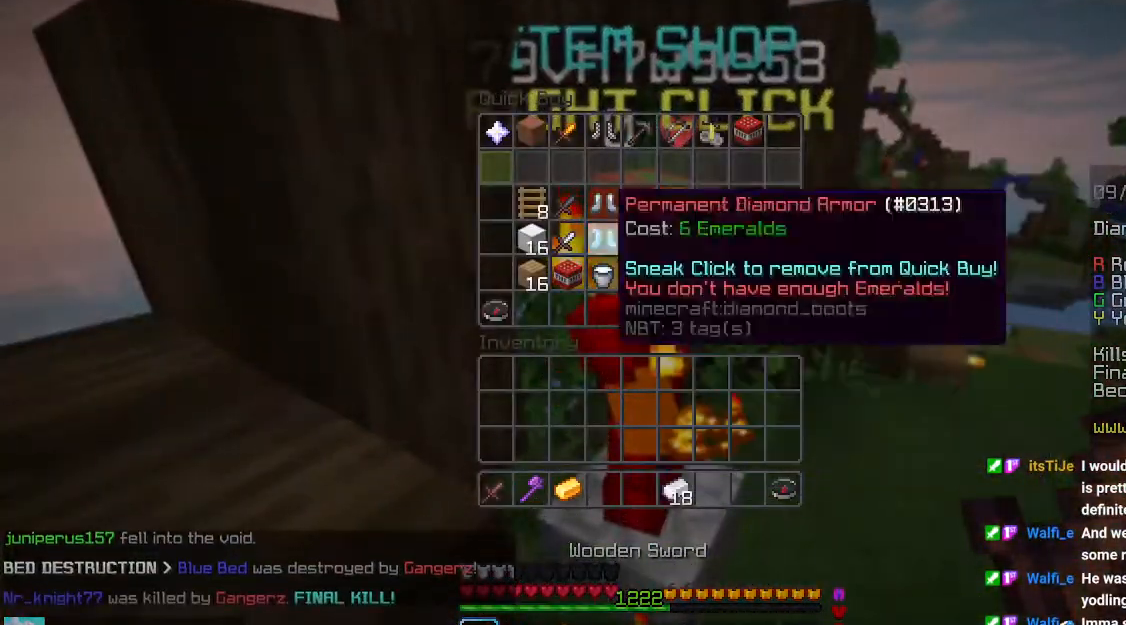
{"keys": [], "mouse": [], "events": []}
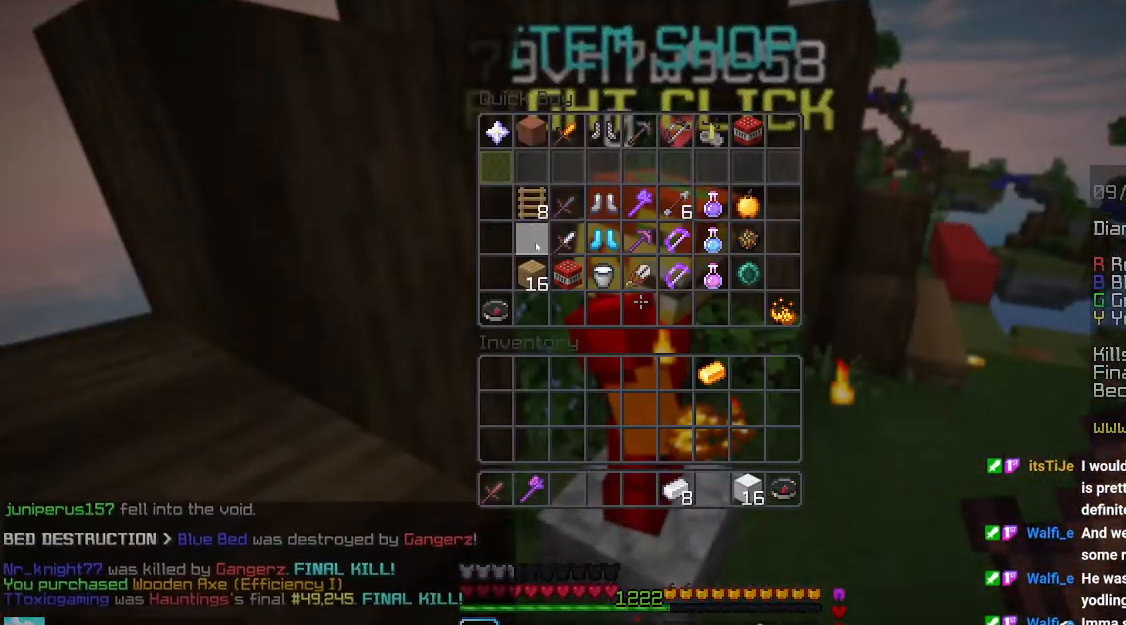
{"keys": ["up"], "mouse": [], "events": [[400, "up", "down"]]}
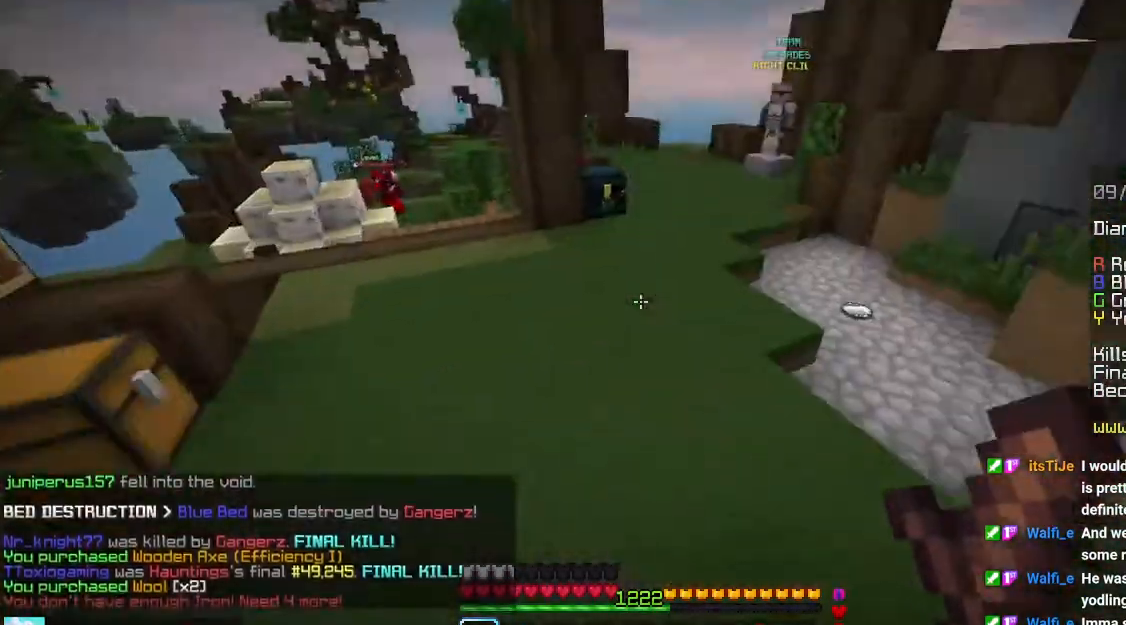
{"keys": ["left", "up"], "mouse": [], "events": [[50, "space", "down"], [350, "space", "up"], [500, "left", "down"]]}
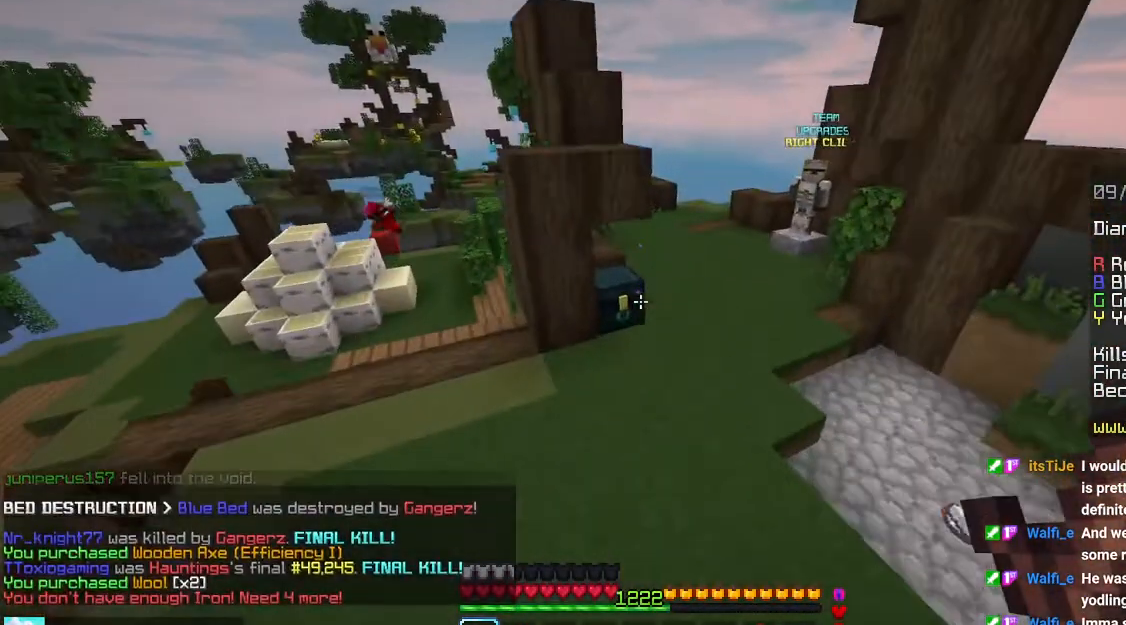
{"keys": [], "mouse": [], "events": [[216, "mouse_right", "down"], [250, "space", "down"], [283, "up", "up"], [350, "mouse_right", "up"], [500, "left", "up"], [500, "space", "up"]]}
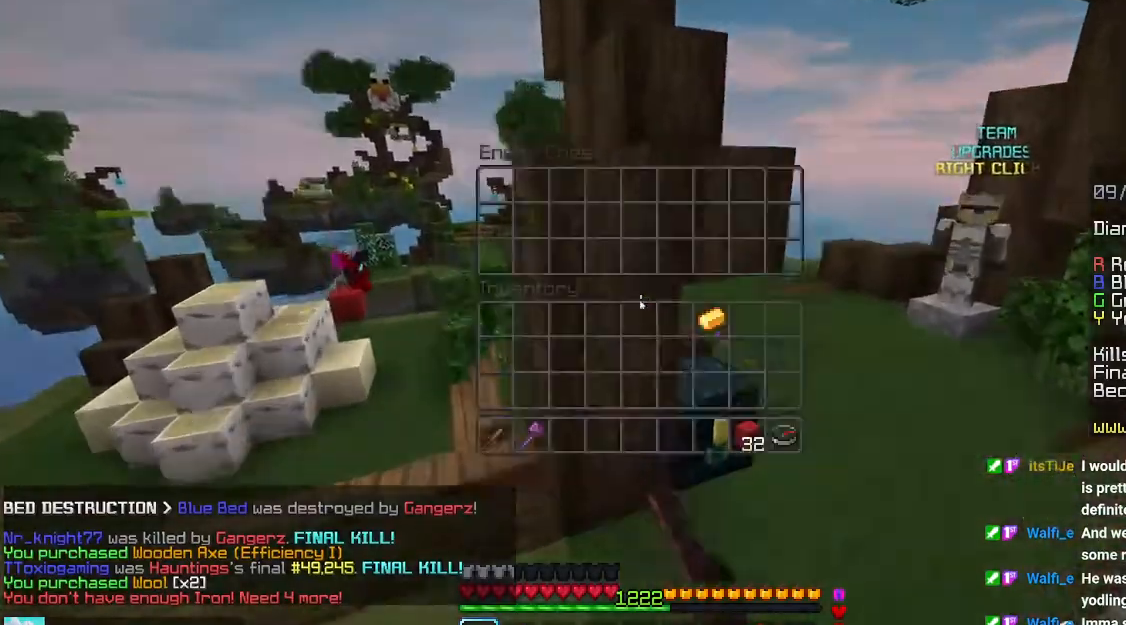
{"keys": [], "mouse": [], "events": []}
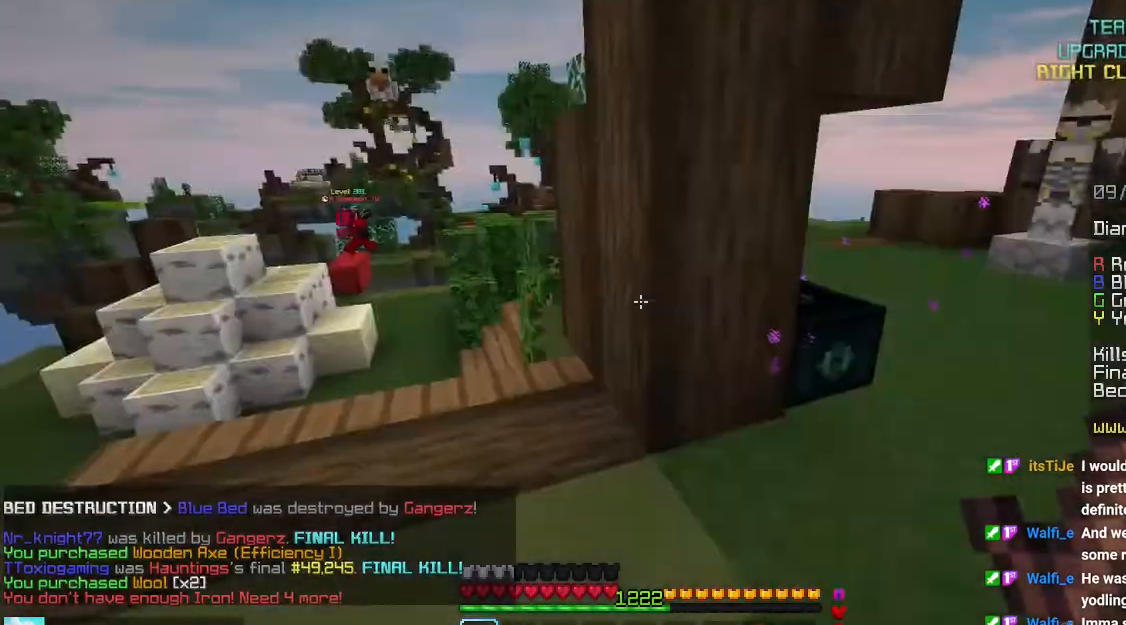
{"keys": ["space", "up"], "mouse": [], "events": [[66, "left", "down"], [66, "up", "down"], [300, "left", "up"], [316, "space", "down"]]}
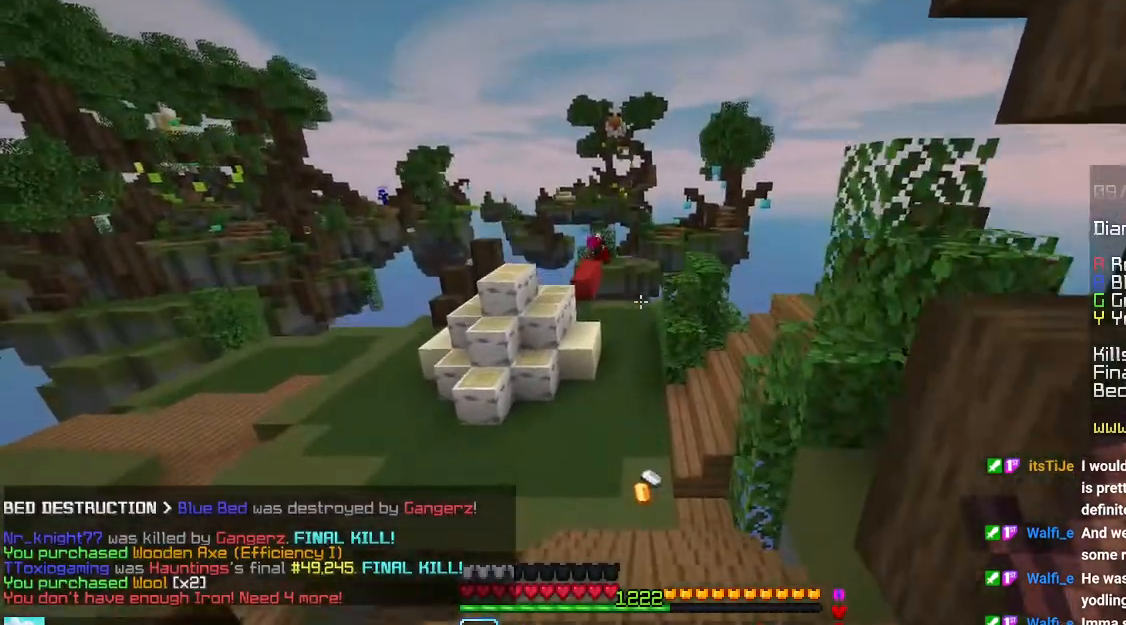
{"keys": ["up"], "mouse": [], "events": [[166, "space", "up"], [450, "space", "down"], [500, "space", "up"]]}
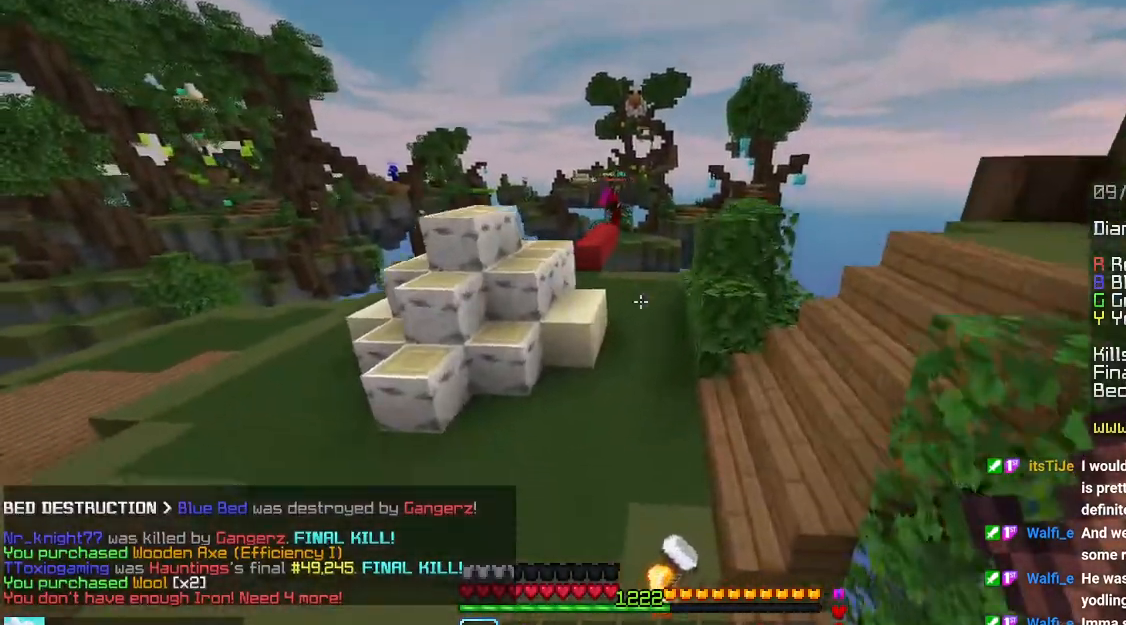
{"keys": ["up"], "mouse": [], "events": []}
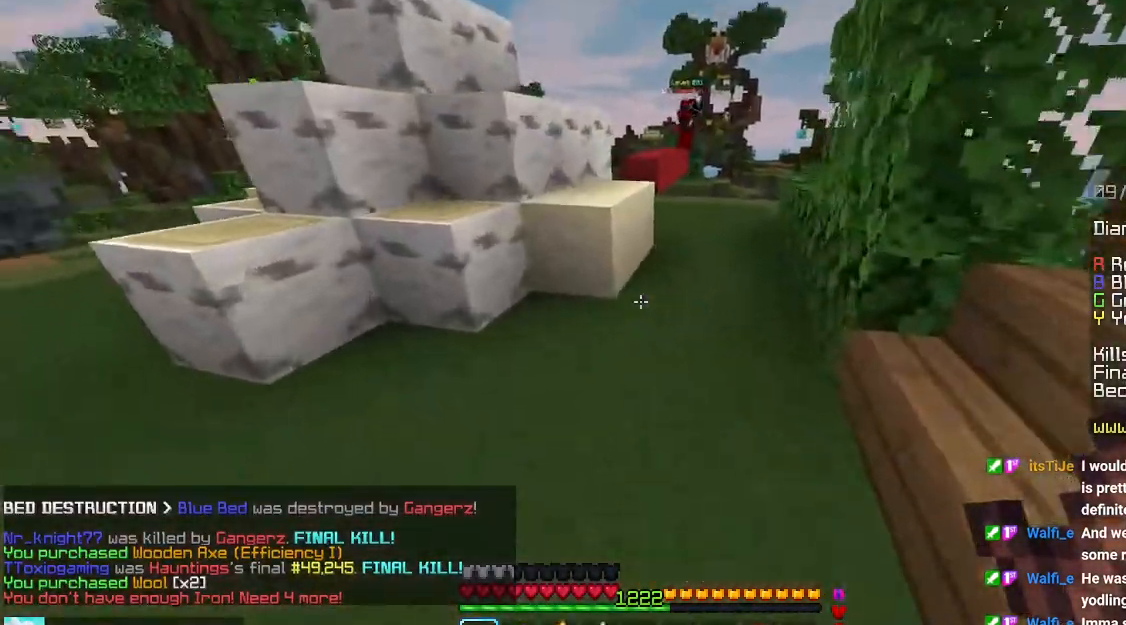
{"keys": ["space", "up"], "mouse": [], "events": [[283, "space", "down"]]}
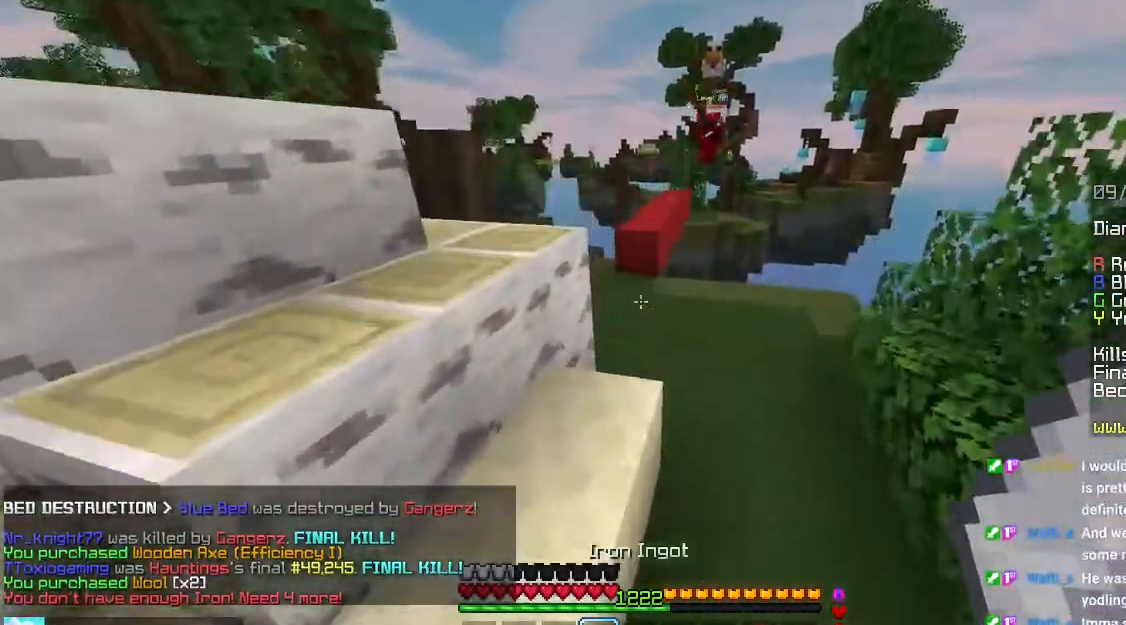
{"keys": ["space", "up"], "mouse": [], "events": []}
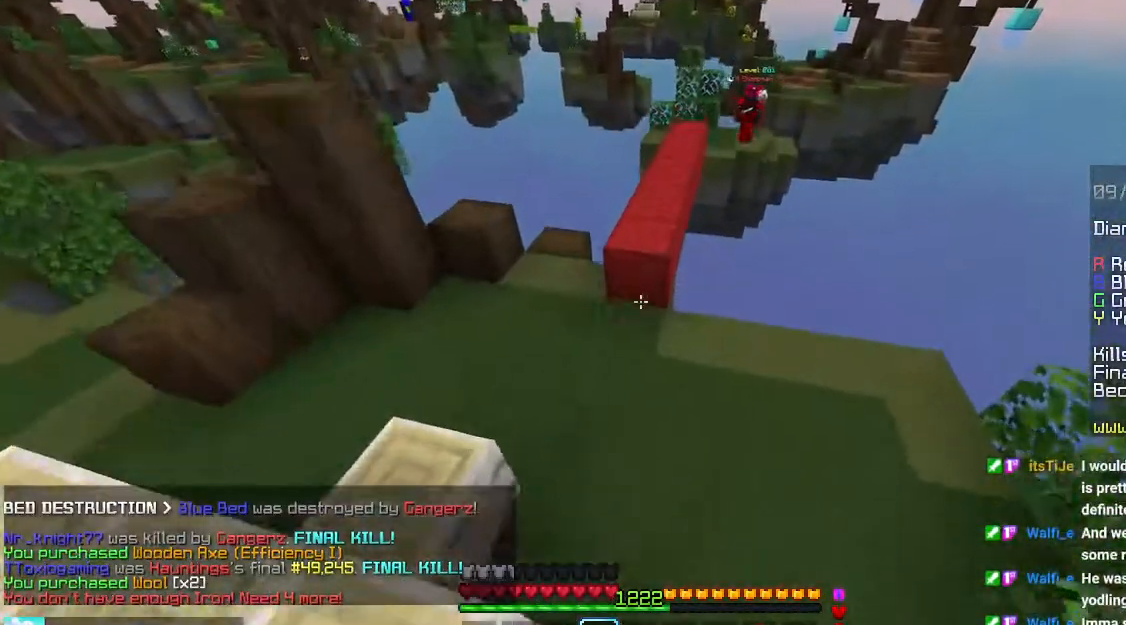
{"keys": ["space", "up"], "mouse": [], "events": []}
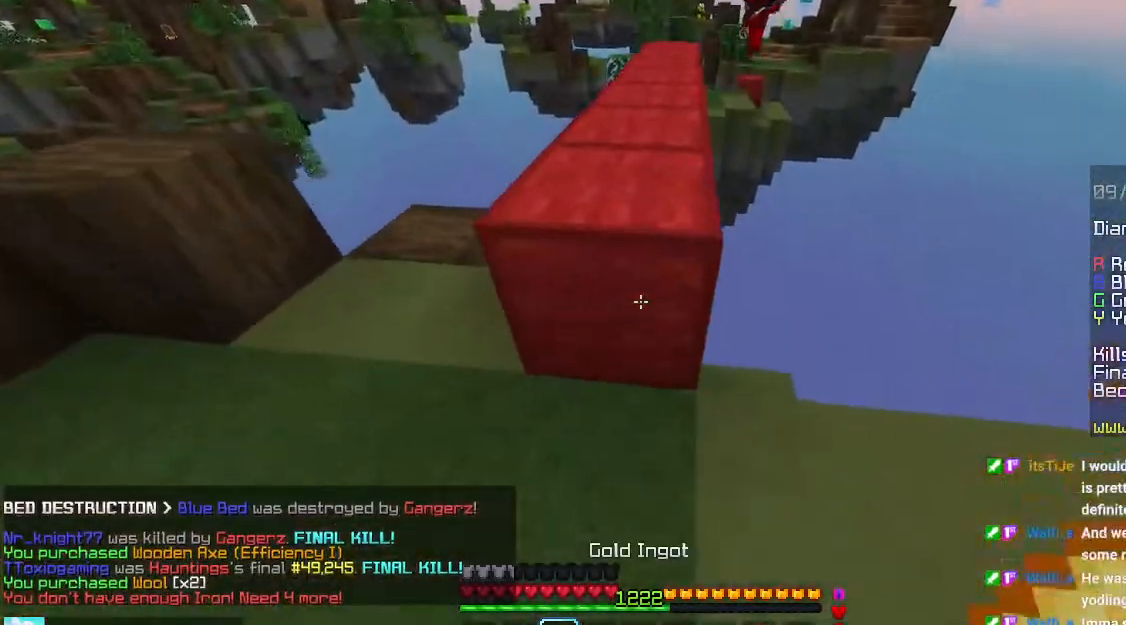
{"keys": ["up"], "mouse": [], "events": [[450, "space", "up"]]}
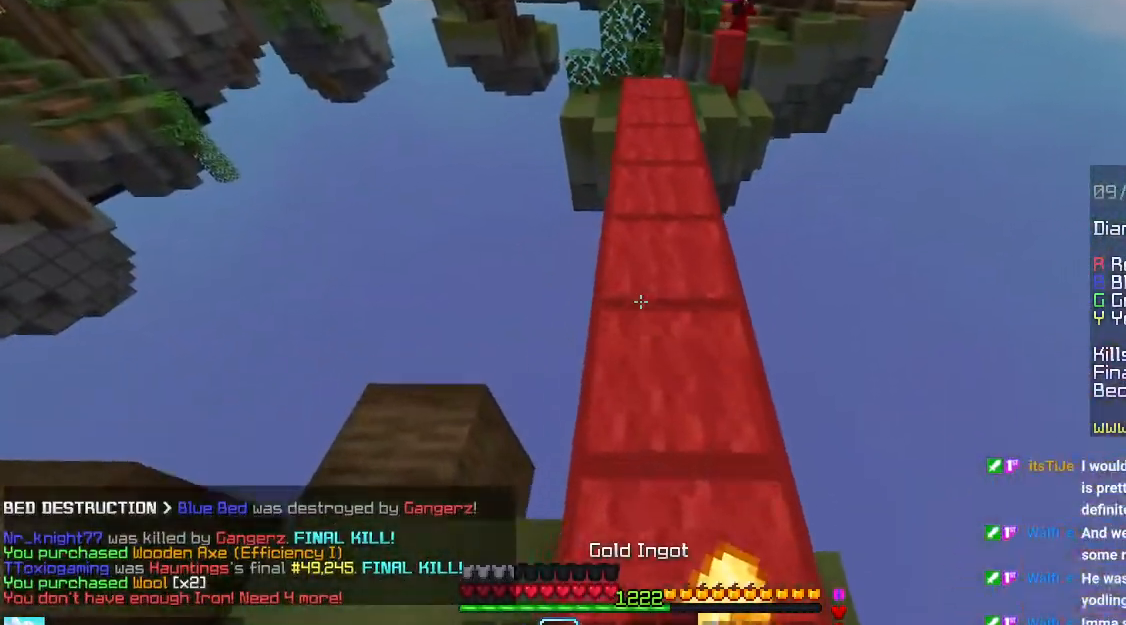
{"keys": ["up"], "mouse": [], "events": []}
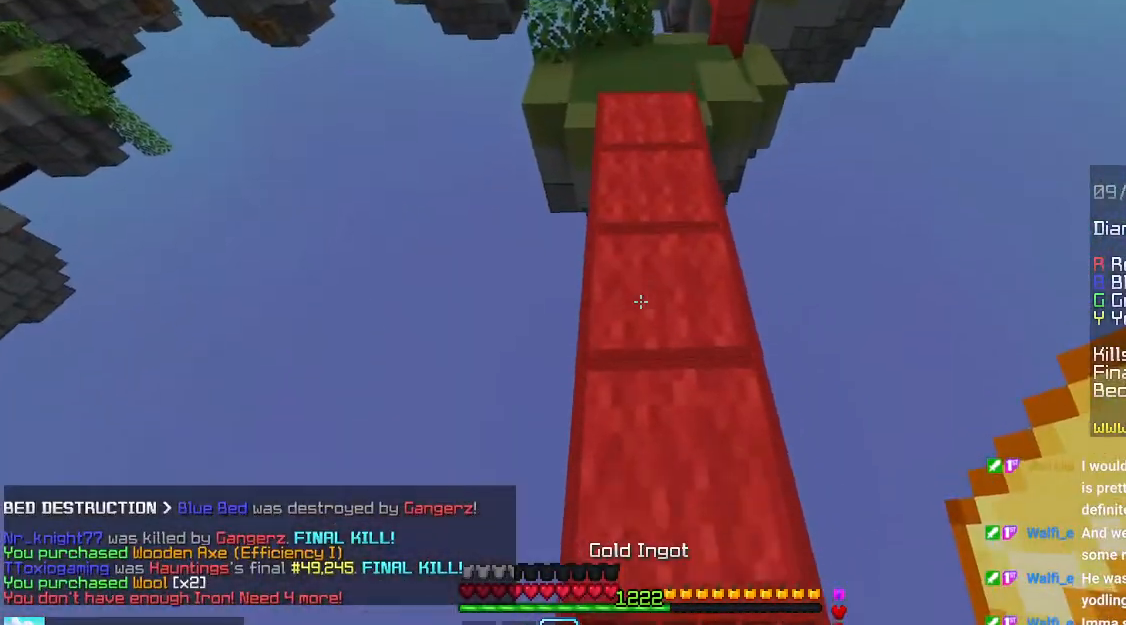
{"keys": ["up"], "mouse": [], "events": []}
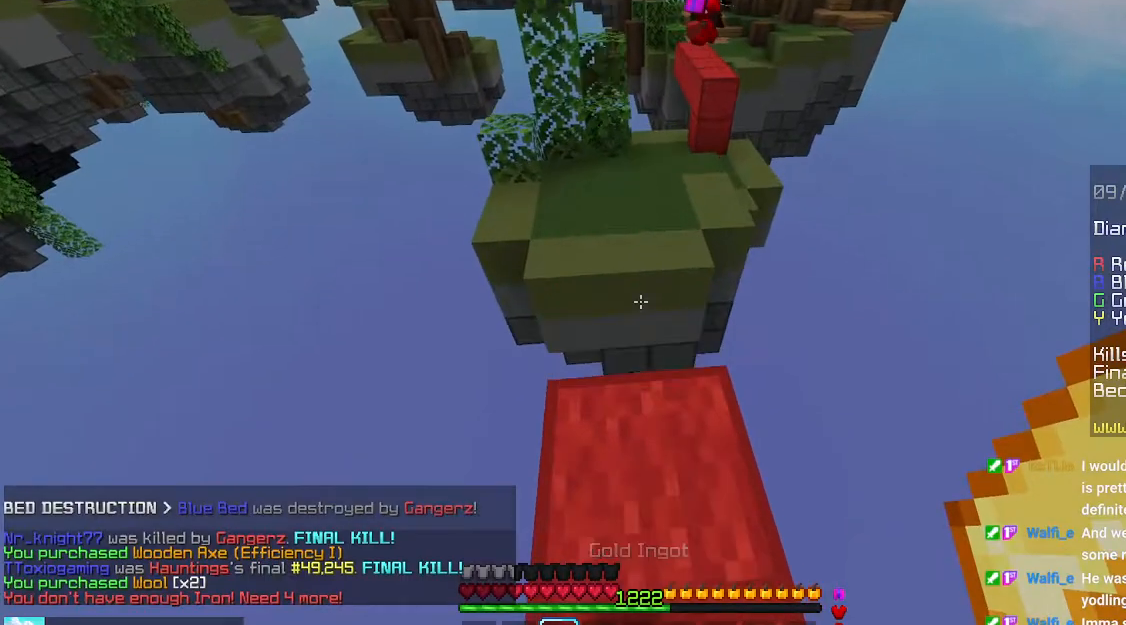
{"keys": ["up"], "mouse": [], "events": [[100, "space", "down"], [433, "space", "up"]]}